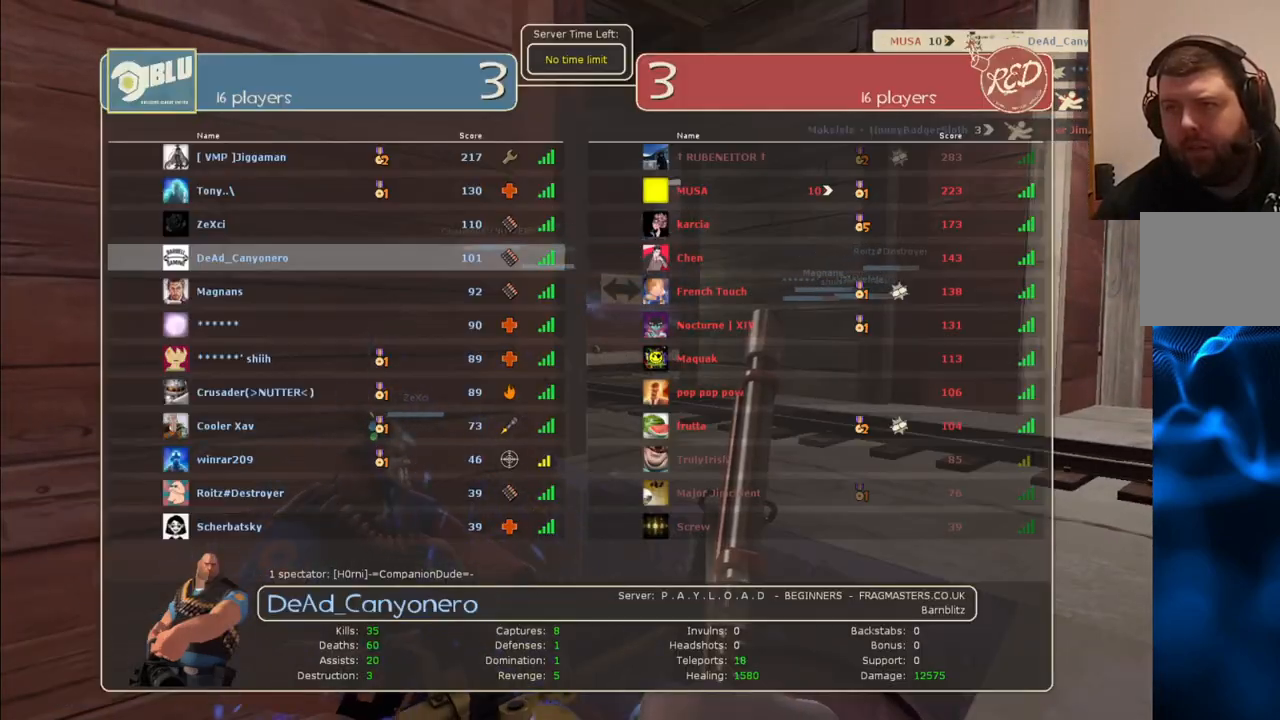
Gameplay with a controller (PlayStation layout); each line is a JSON object with the inputs held at the frame after it (dt_ms = milliseconds from this image to that frame). "events" lists button and stick changes between this image and that frame as [ms after this image, input, new state], when the widget could be followed in between.
{"dt_ms": 500, "buttons": [], "left_stick": "center", "right_stick": "center", "events": [[17, "SELECT", "down"], [133, "SELECT", "up"], [350, "TOUCHPAD", "down"], [417, "TOUCHPAD", "up"]]}
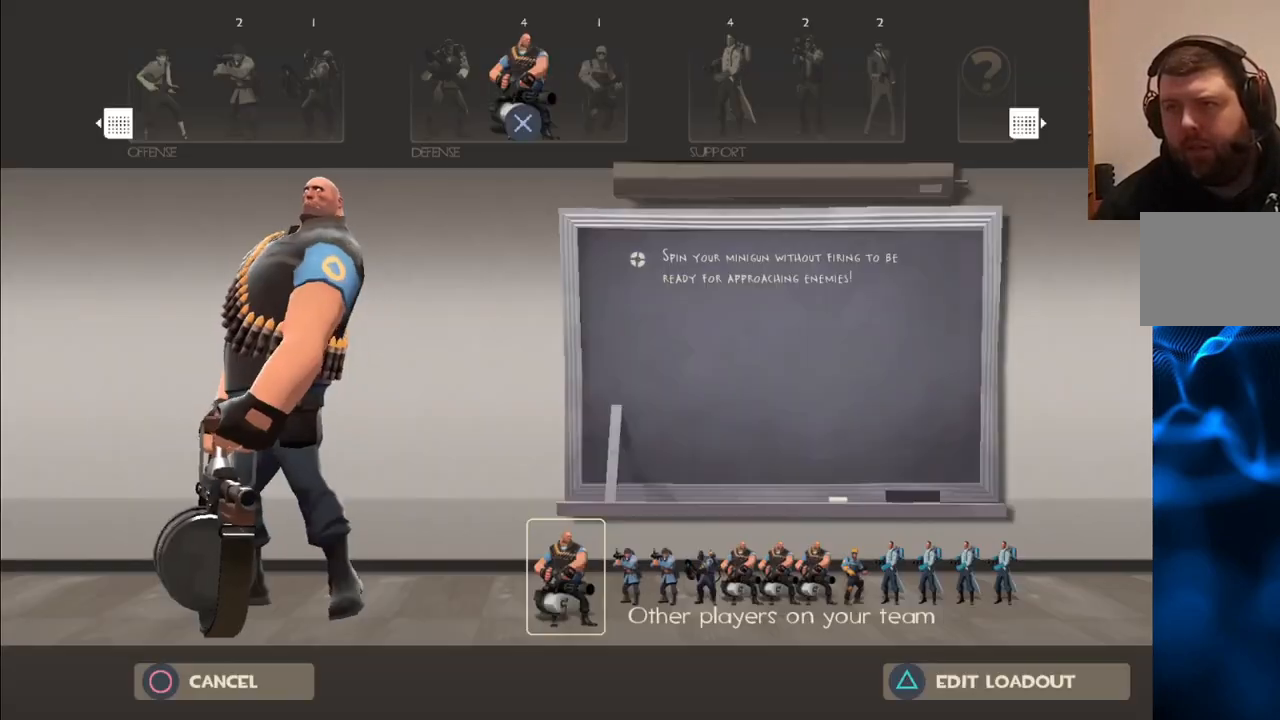
{"dt_ms": 500, "buttons": [], "left_stick": "center", "right_stick": "center", "events": []}
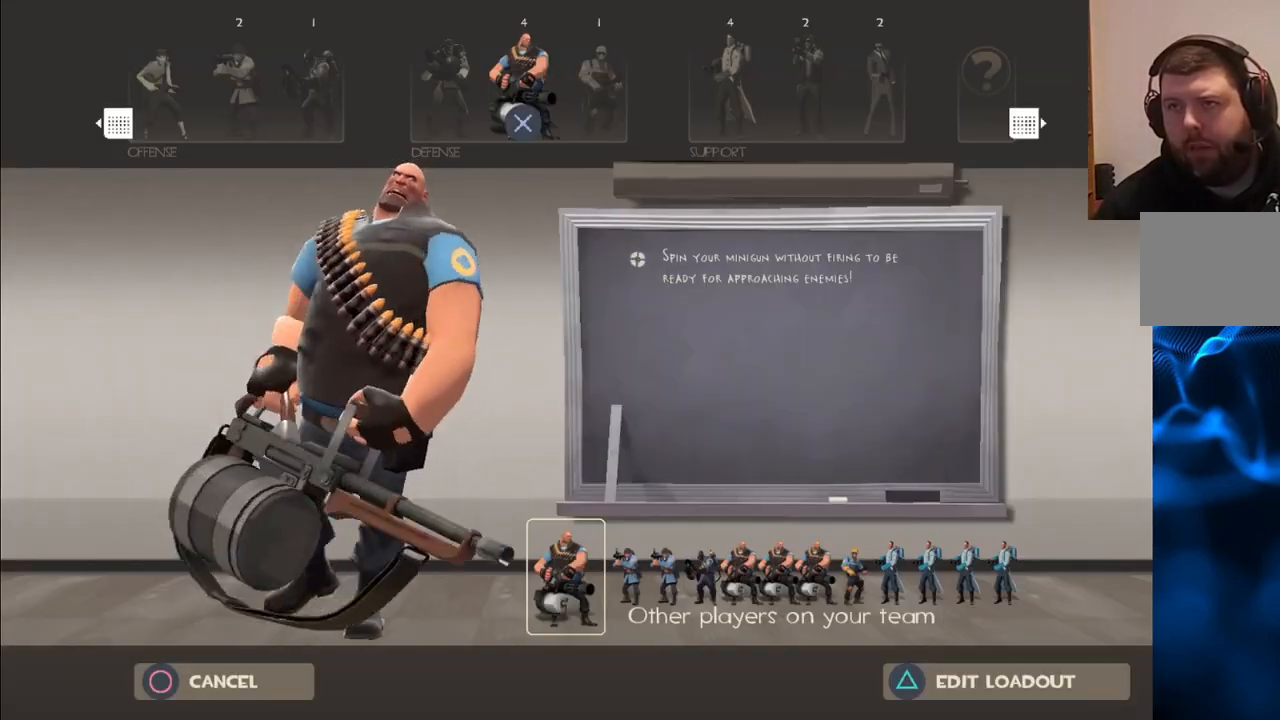
{"dt_ms": 500, "buttons": [], "left_stick": "center", "right_stick": "center", "events": [[17, "TRIANGLE", "down"], [133, "TRIANGLE", "up"]]}
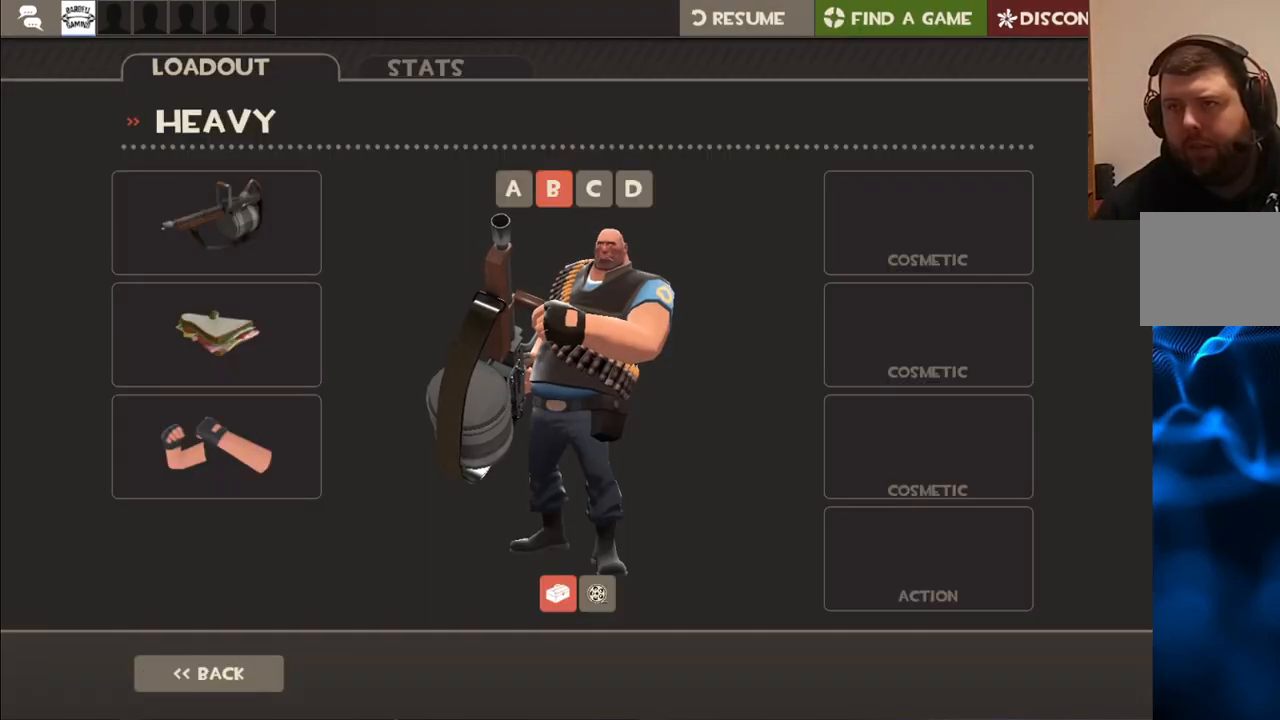
{"dt_ms": 500, "buttons": [], "left_stick": "center", "right_stick": "up-left", "events": [[267, "right_stick", "up-left"]]}
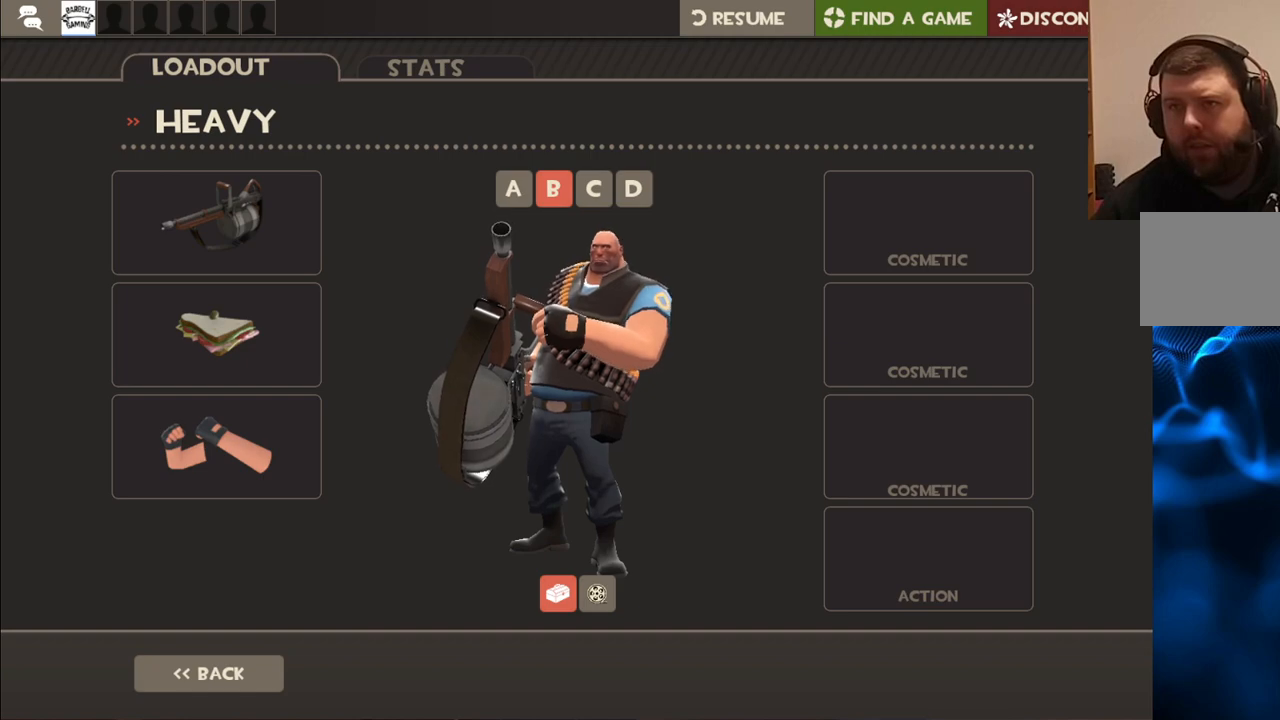
{"dt_ms": 500, "buttons": [], "left_stick": "center", "right_stick": "center", "events": [[200, "right_stick", "center"]]}
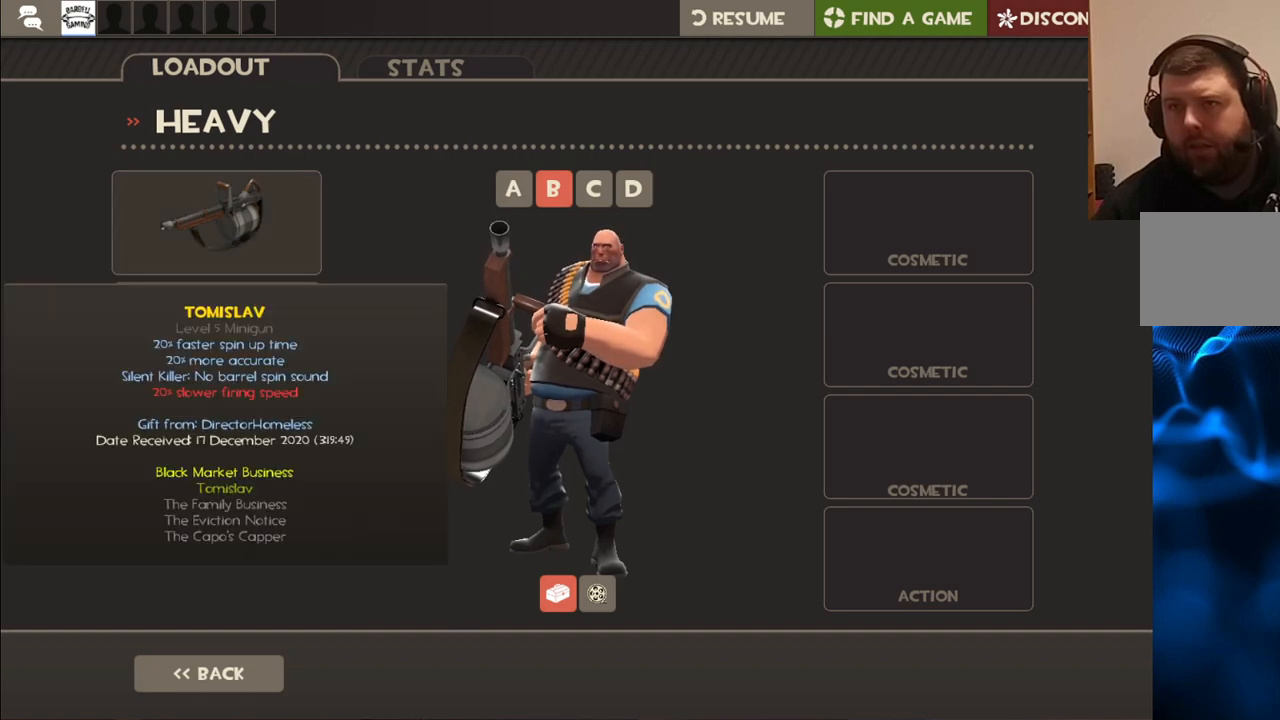
{"dt_ms": 500, "buttons": [], "left_stick": "center", "right_stick": "center", "events": []}
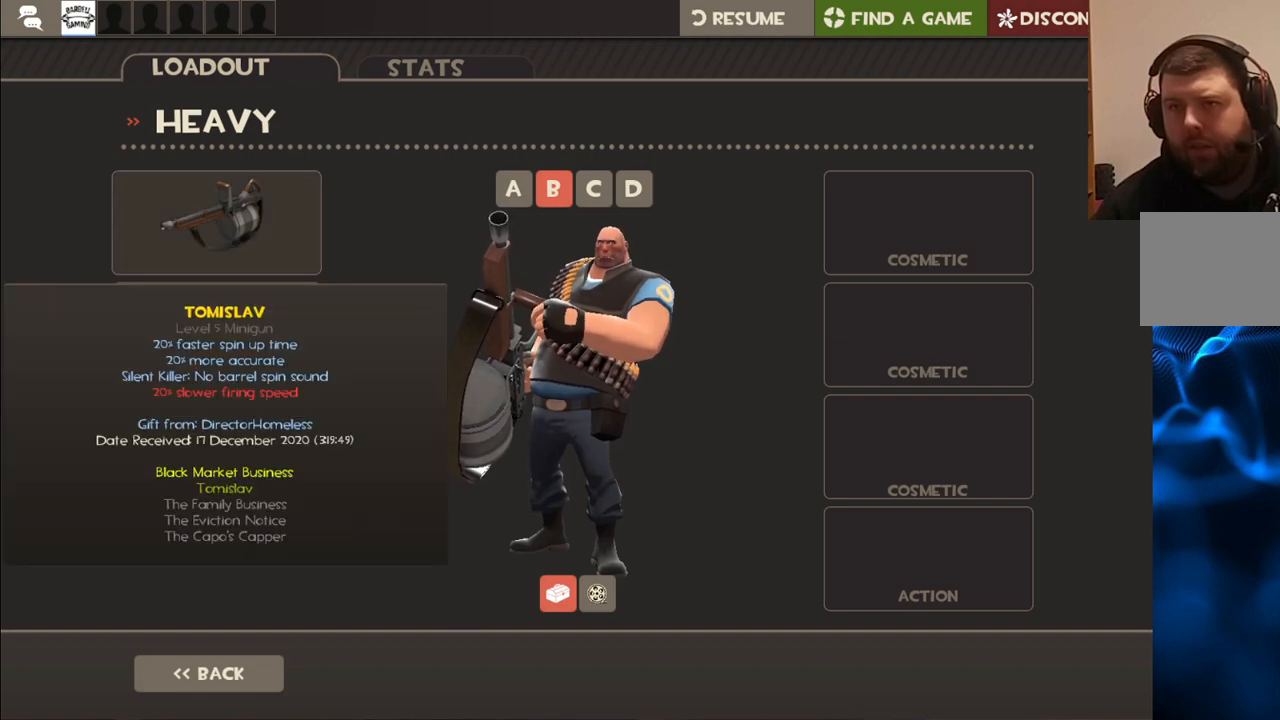
{"dt_ms": 500, "buttons": [], "left_stick": "center", "right_stick": "center", "events": []}
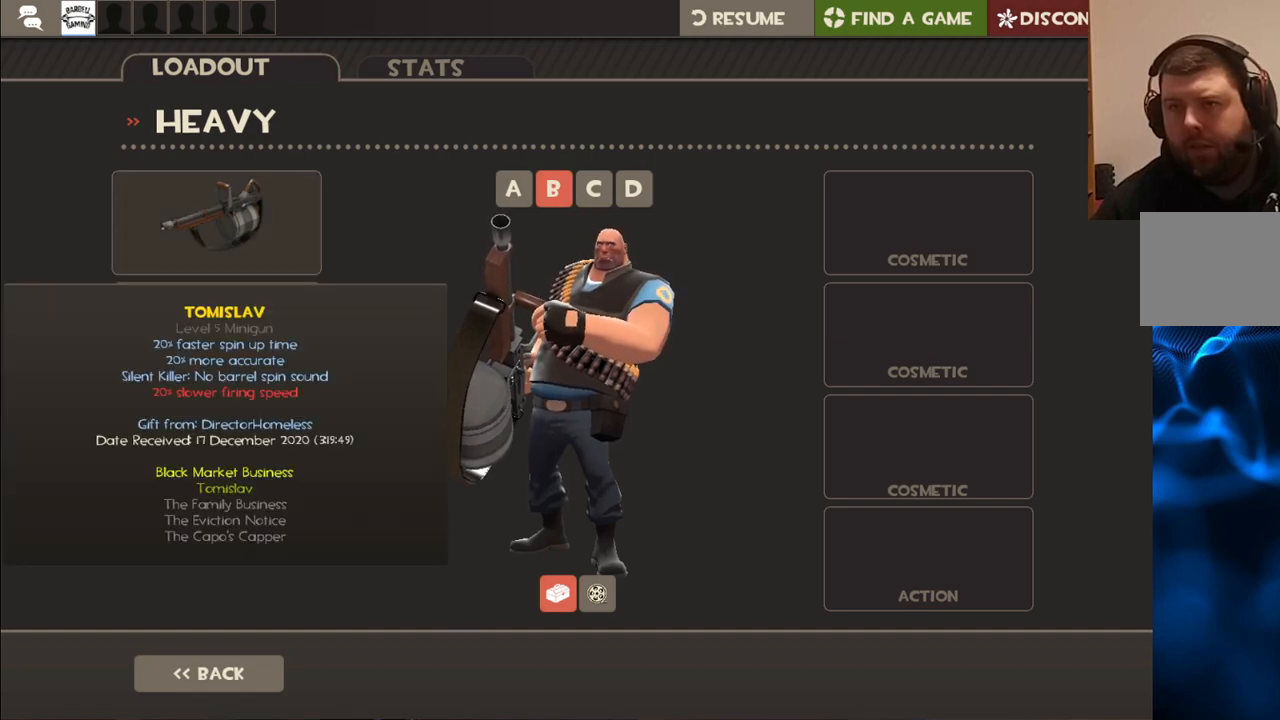
{"dt_ms": 500, "buttons": [], "left_stick": "center", "right_stick": "center", "events": []}
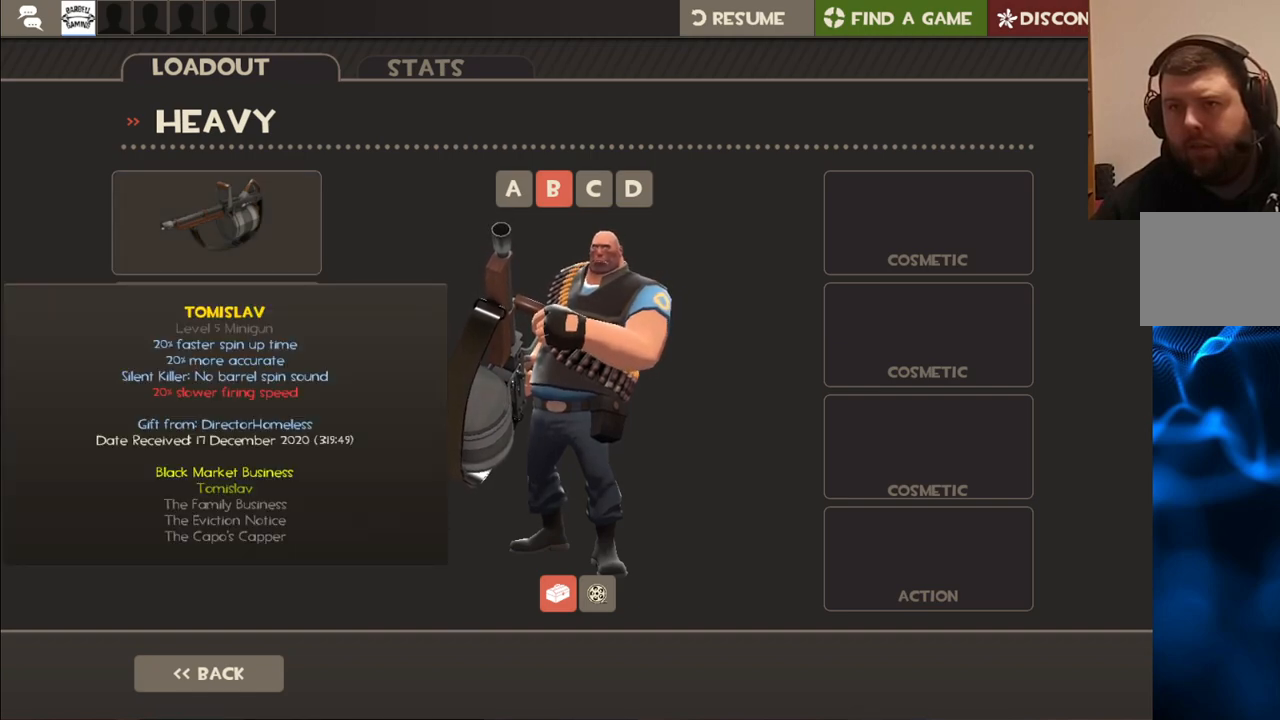
{"dt_ms": 500, "buttons": [], "left_stick": "center", "right_stick": "center", "events": []}
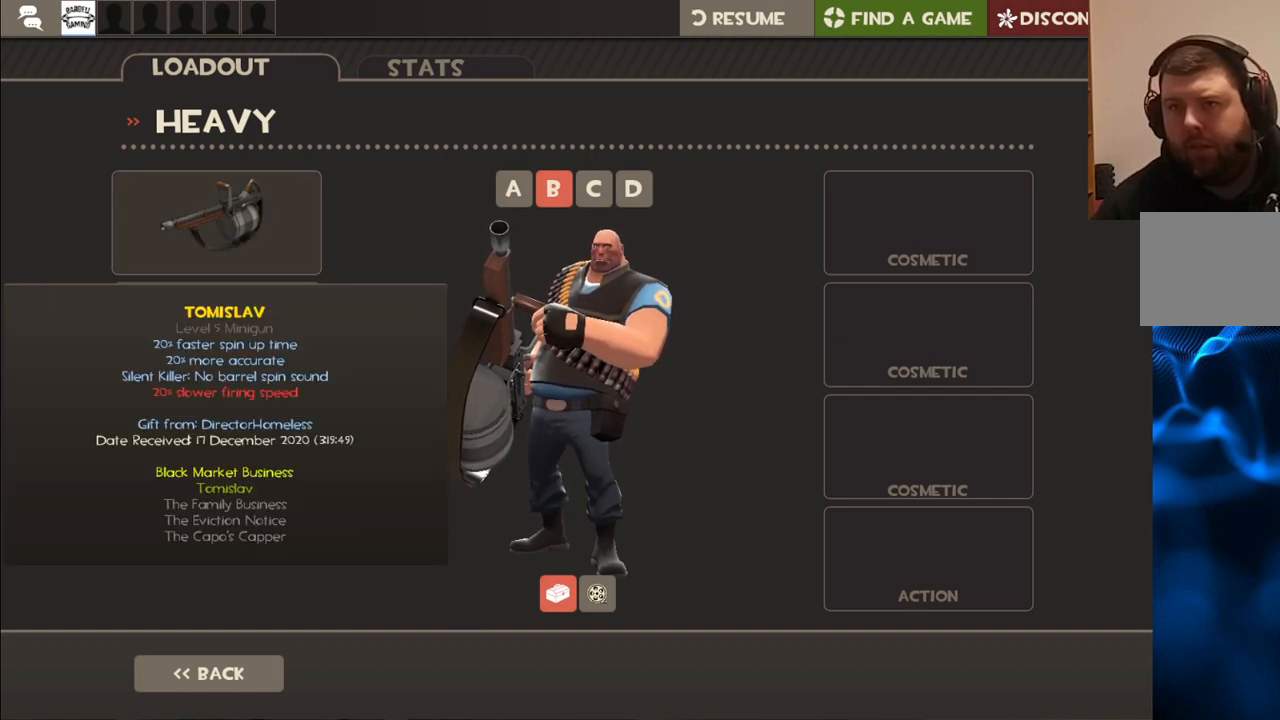
{"dt_ms": 500, "buttons": [], "left_stick": "center", "right_stick": "center", "events": []}
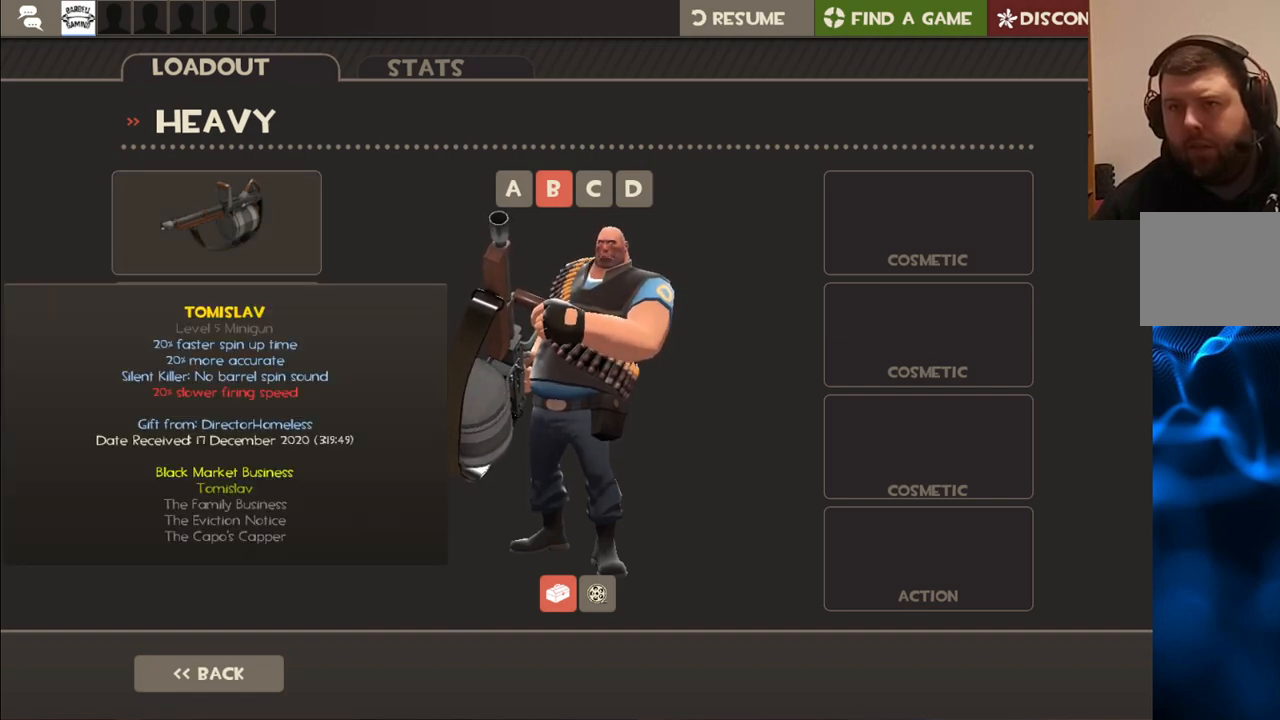
{"dt_ms": 500, "buttons": ["TOUCHPAD"], "left_stick": "center", "right_stick": "center", "events": [[483, "TOUCHPAD", "down"]]}
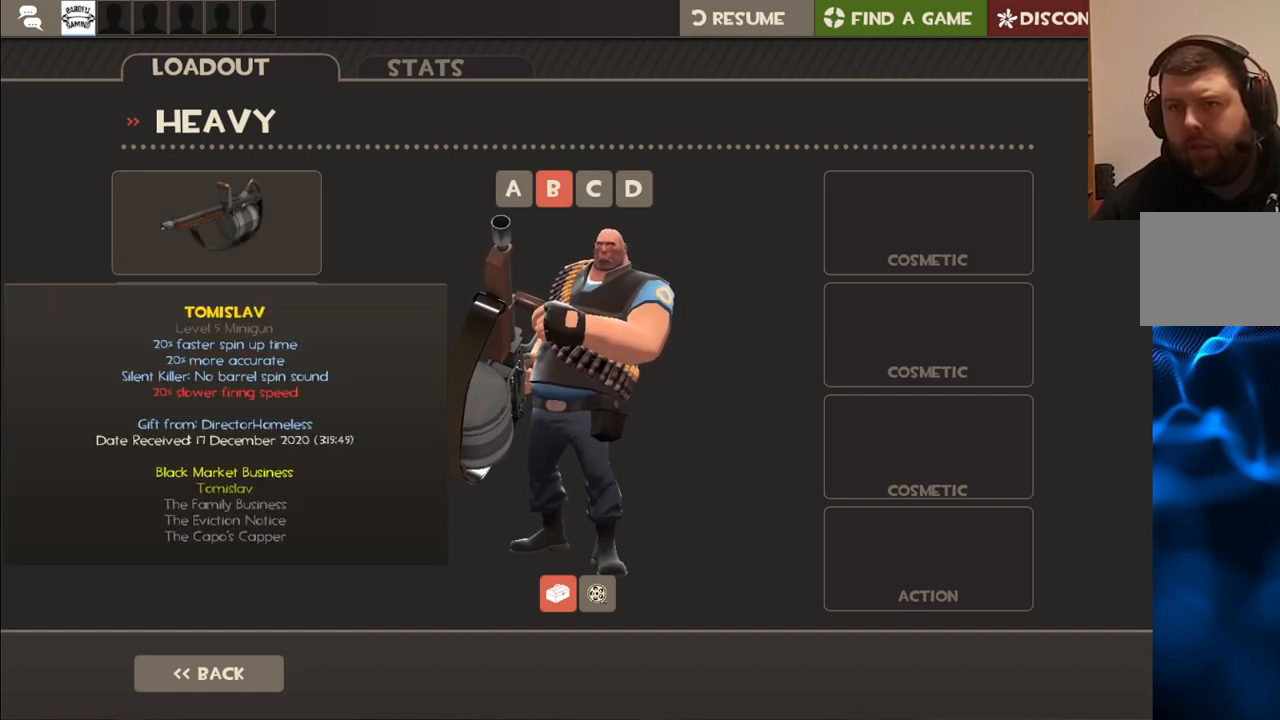
{"dt_ms": 500, "buttons": [], "left_stick": "center", "right_stick": "center", "events": [[67, "TOUCHPAD", "up"], [383, "CIRCLE", "down"], [483, "CIRCLE", "up"]]}
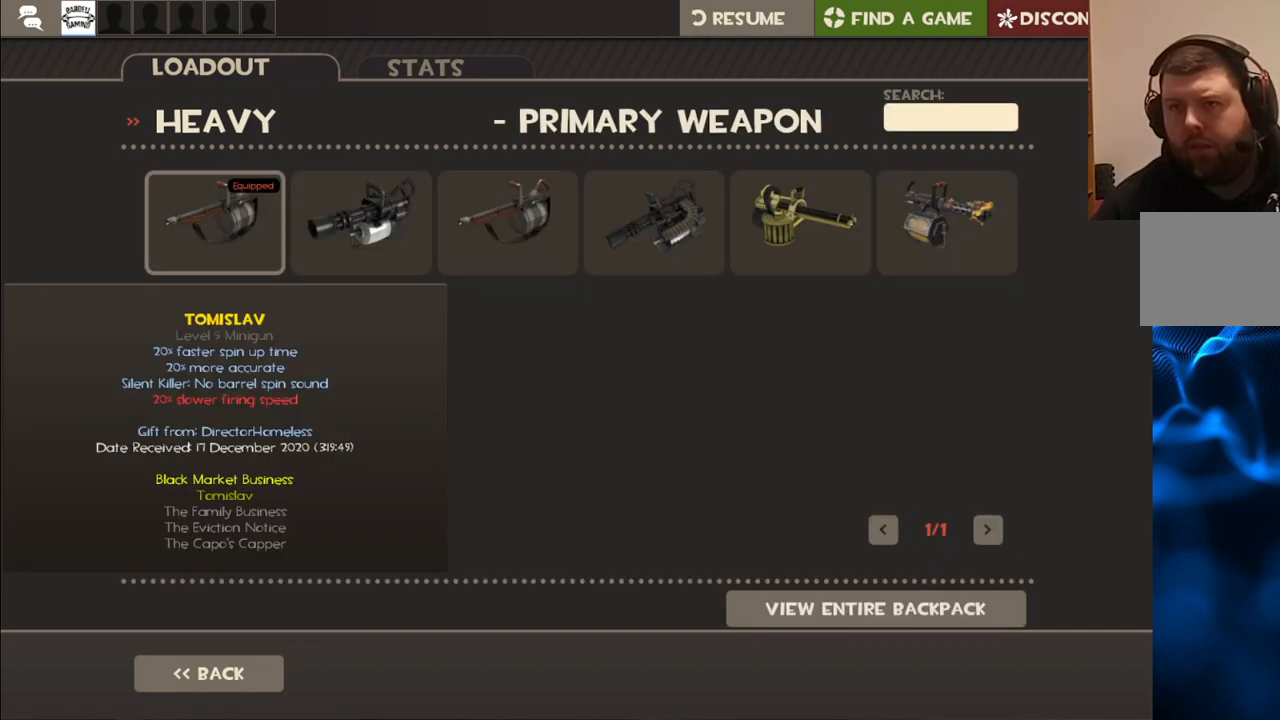
{"dt_ms": 500, "buttons": [], "left_stick": "center", "right_stick": "down", "events": [[467, "right_stick", "down"]]}
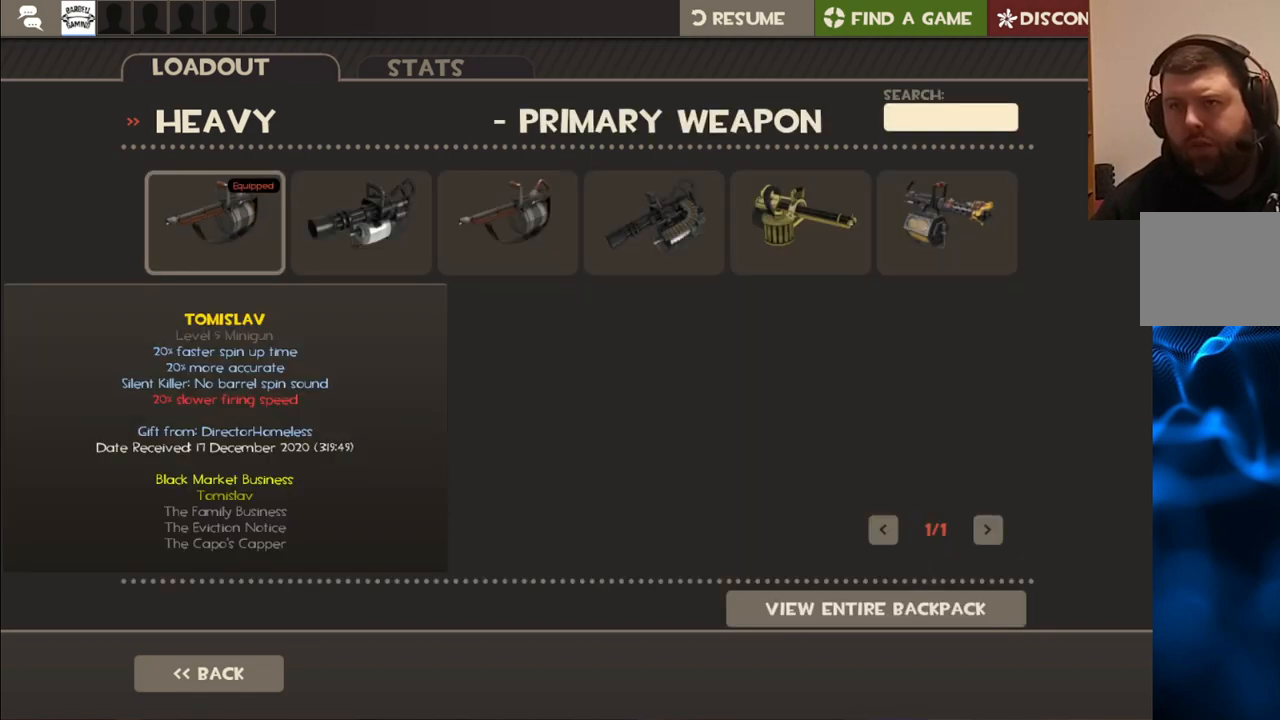
{"dt_ms": 500, "buttons": [], "left_stick": "center", "right_stick": "center", "events": [[33, "right_stick", "down-right"], [200, "right_stick", "right"], [333, "right_stick", "center"], [450, "TOUCHPAD", "down"], [483, "TOUCHPAD", "up"]]}
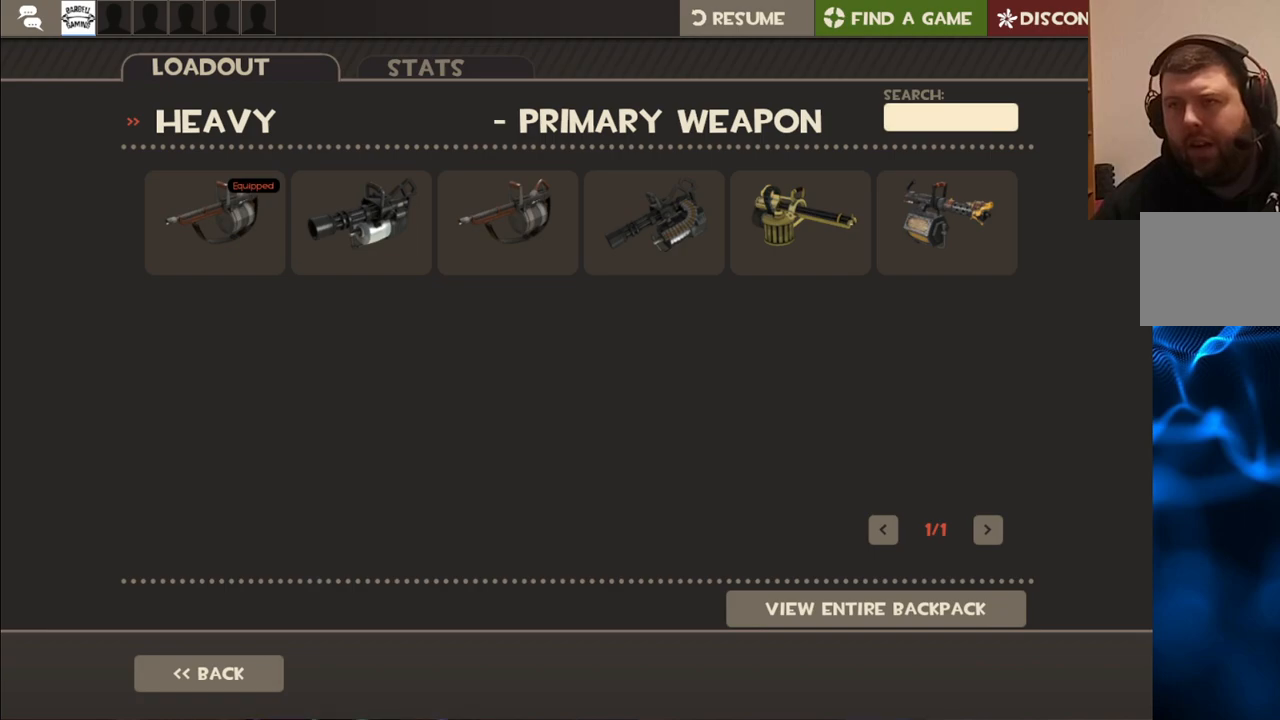
{"dt_ms": 500, "buttons": [], "left_stick": "center", "right_stick": "center", "events": [[317, "TOUCHPAD", "down"], [433, "TOUCHPAD", "up"]]}
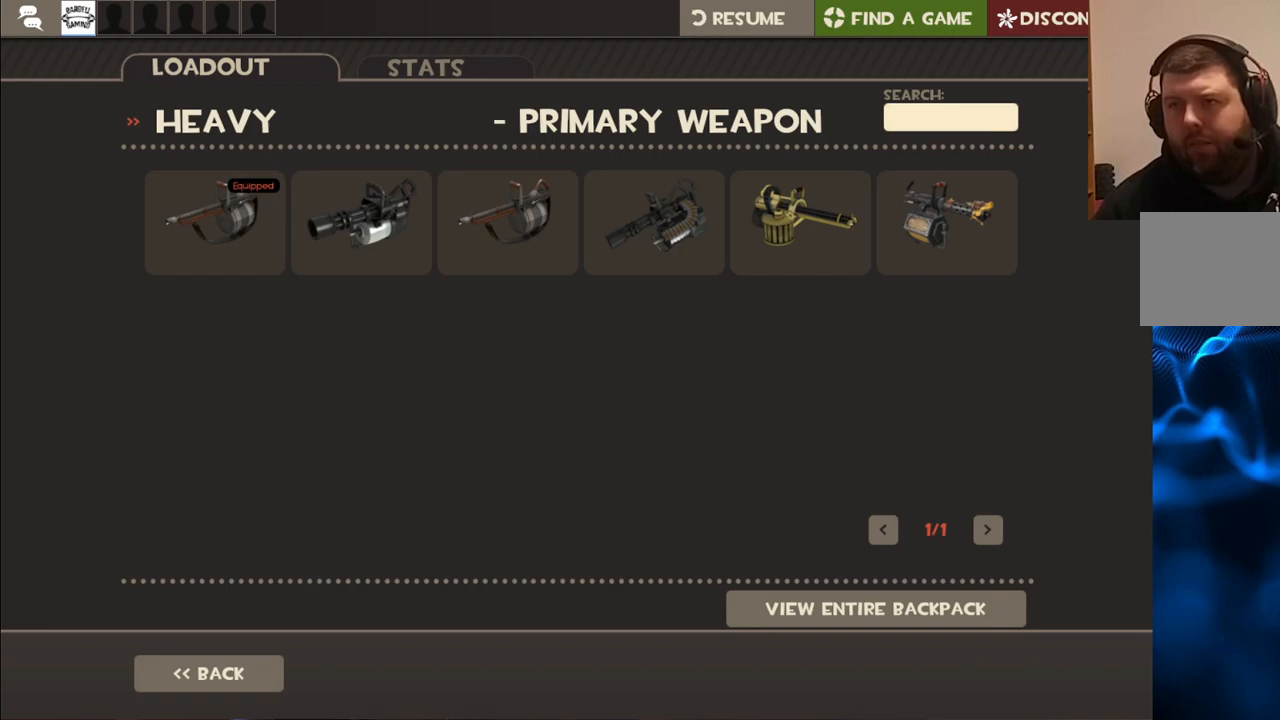
{"dt_ms": 500, "buttons": [], "left_stick": "center", "right_stick": "down", "events": [[483, "right_stick", "down"]]}
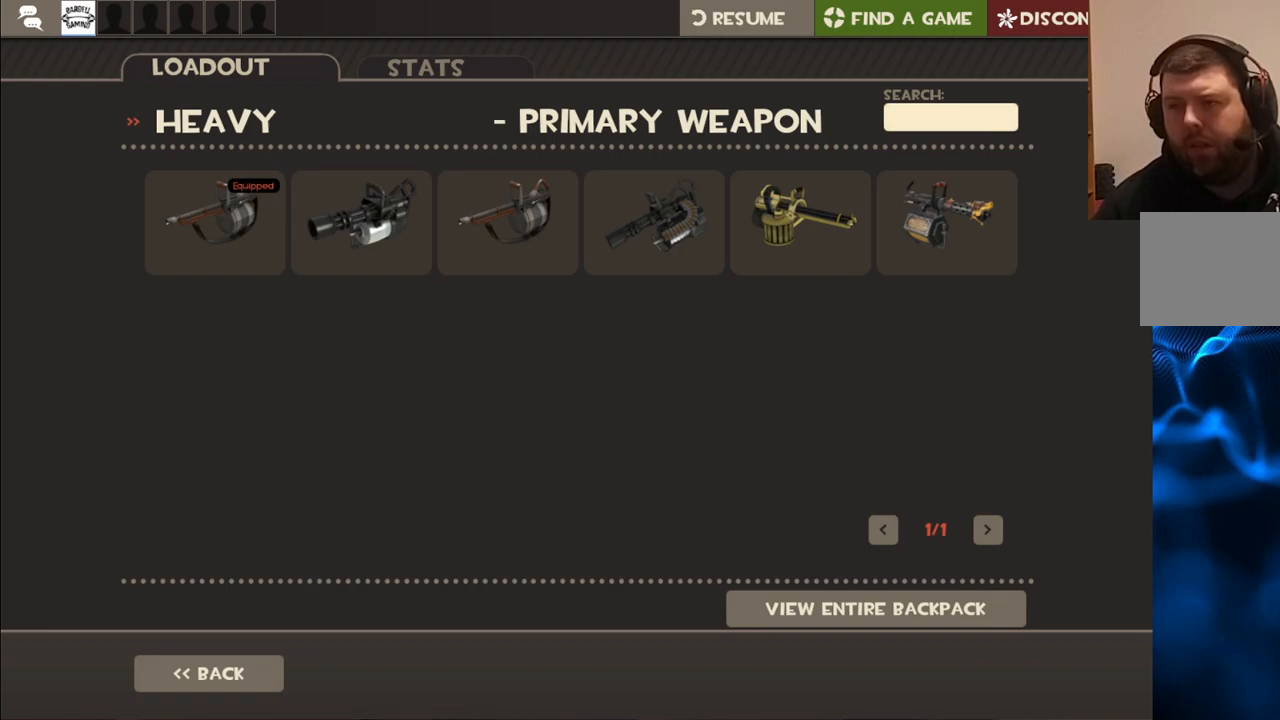
{"dt_ms": 500, "buttons": [], "left_stick": "center", "right_stick": "center", "events": [[67, "right_stick", "down-left"], [417, "right_stick", "center"]]}
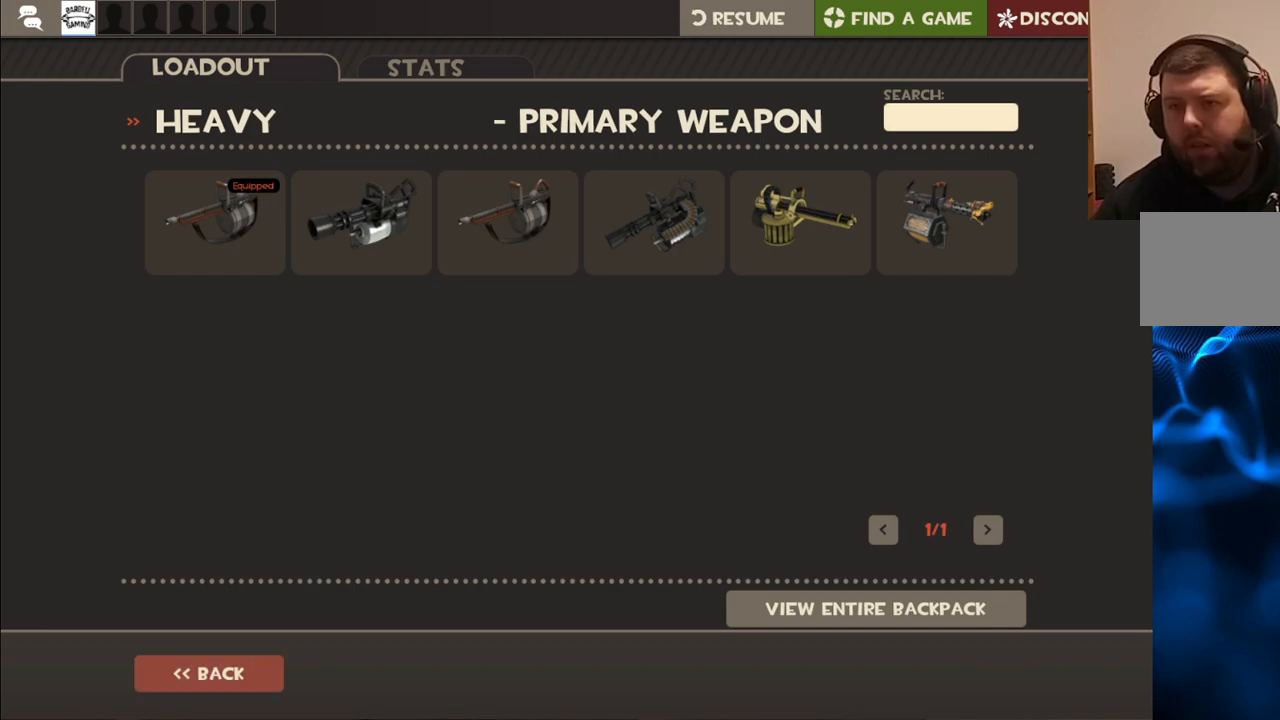
{"dt_ms": 500, "buttons": [], "left_stick": "center", "right_stick": "center", "events": [[150, "R2", "down"], [267, "R2", "up"]]}
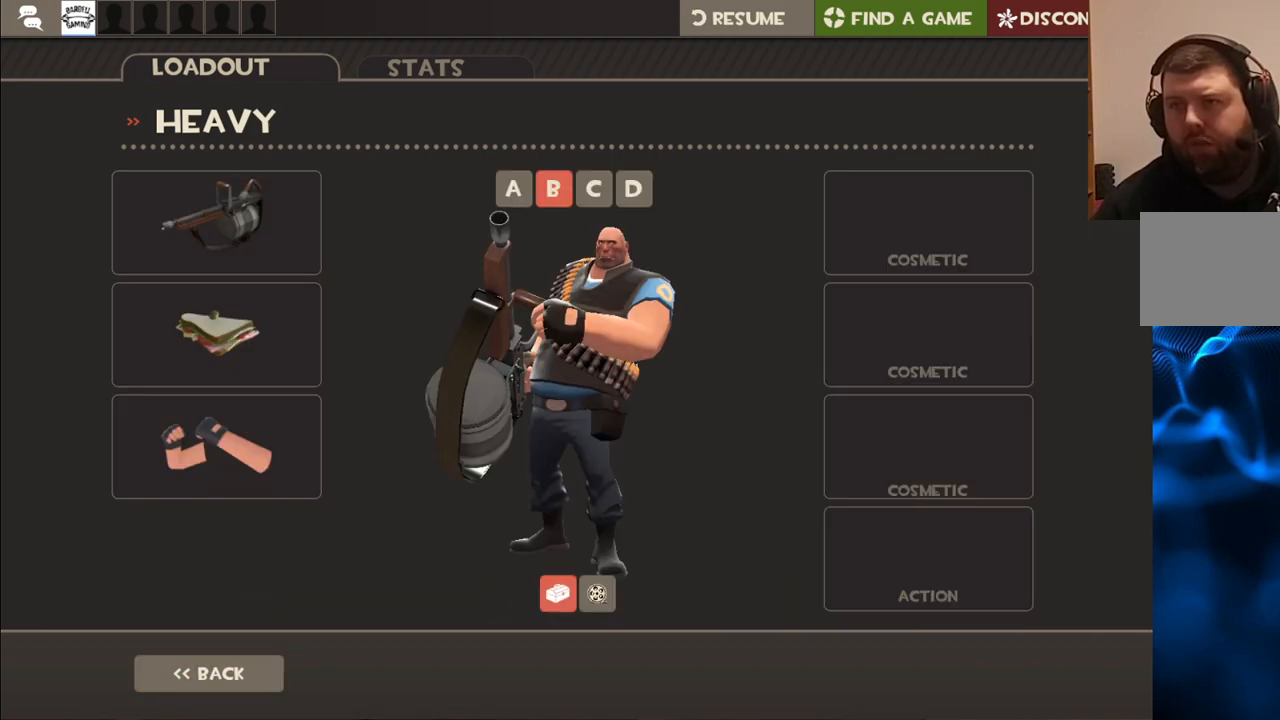
{"dt_ms": 500, "buttons": [], "left_stick": "center", "right_stick": "center", "events": []}
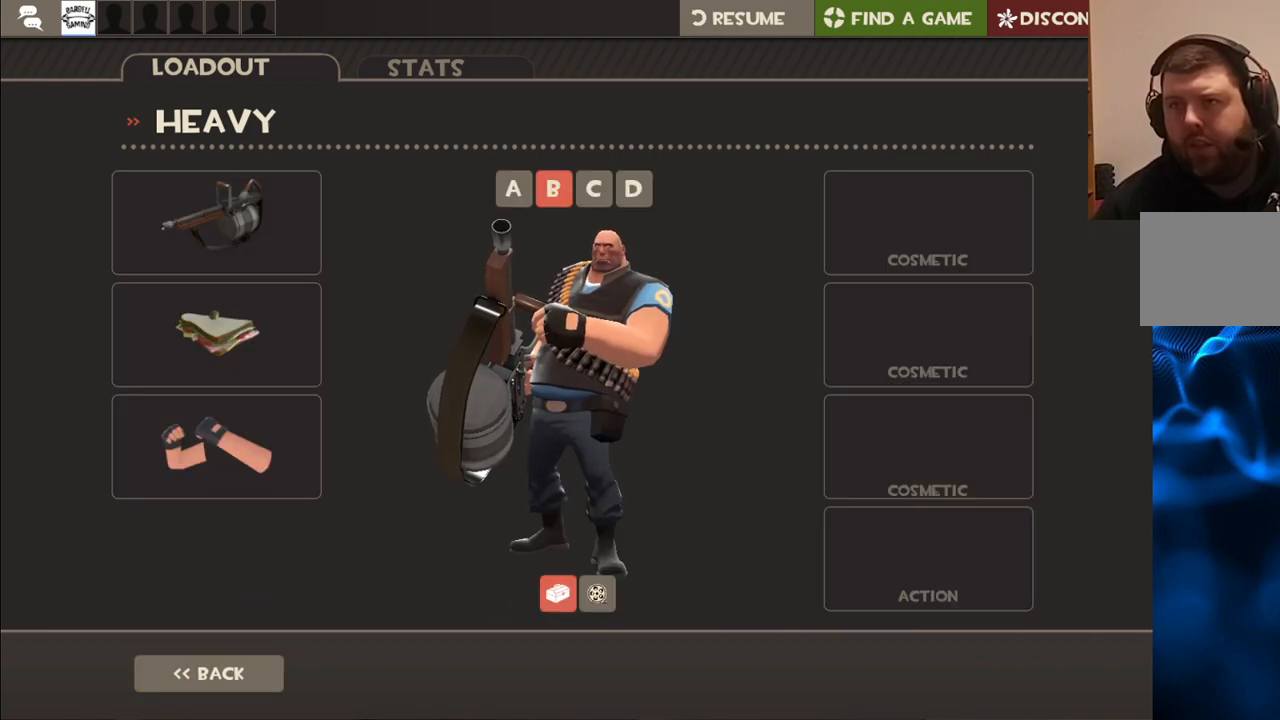
{"dt_ms": 500, "buttons": [], "left_stick": "center", "right_stick": "center", "events": [[267, "TOUCHPAD", "down"], [400, "TOUCHPAD", "up"]]}
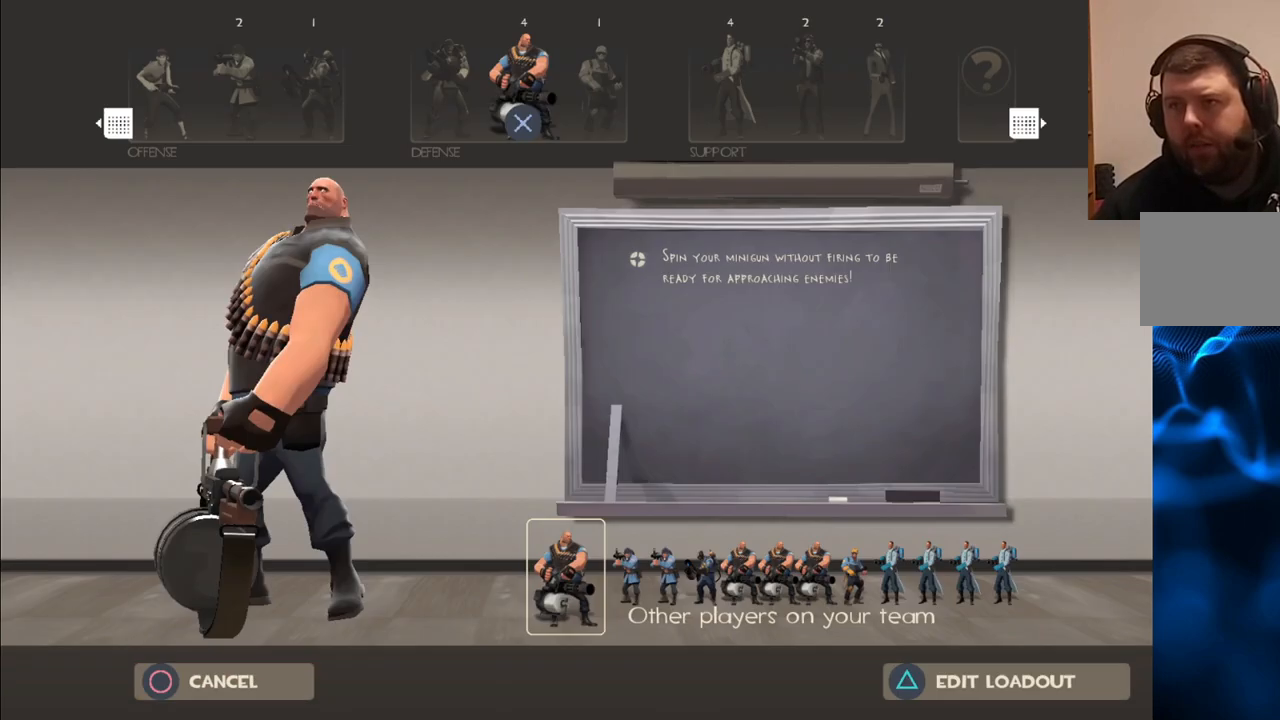
{"dt_ms": 500, "buttons": [], "left_stick": "center", "right_stick": "center", "events": []}
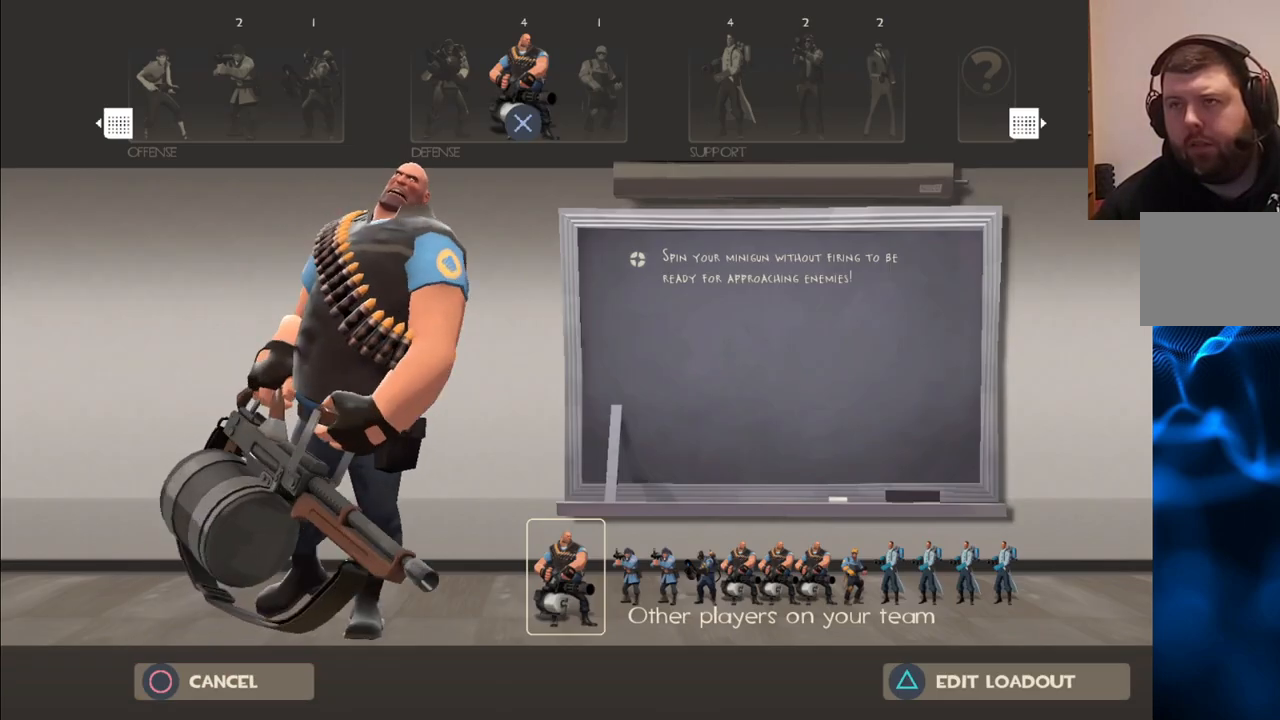
{"dt_ms": 500, "buttons": [], "left_stick": "right", "right_stick": "center", "events": [[150, "CIRCLE", "down"], [217, "CIRCLE", "up"], [467, "left_stick", "right"]]}
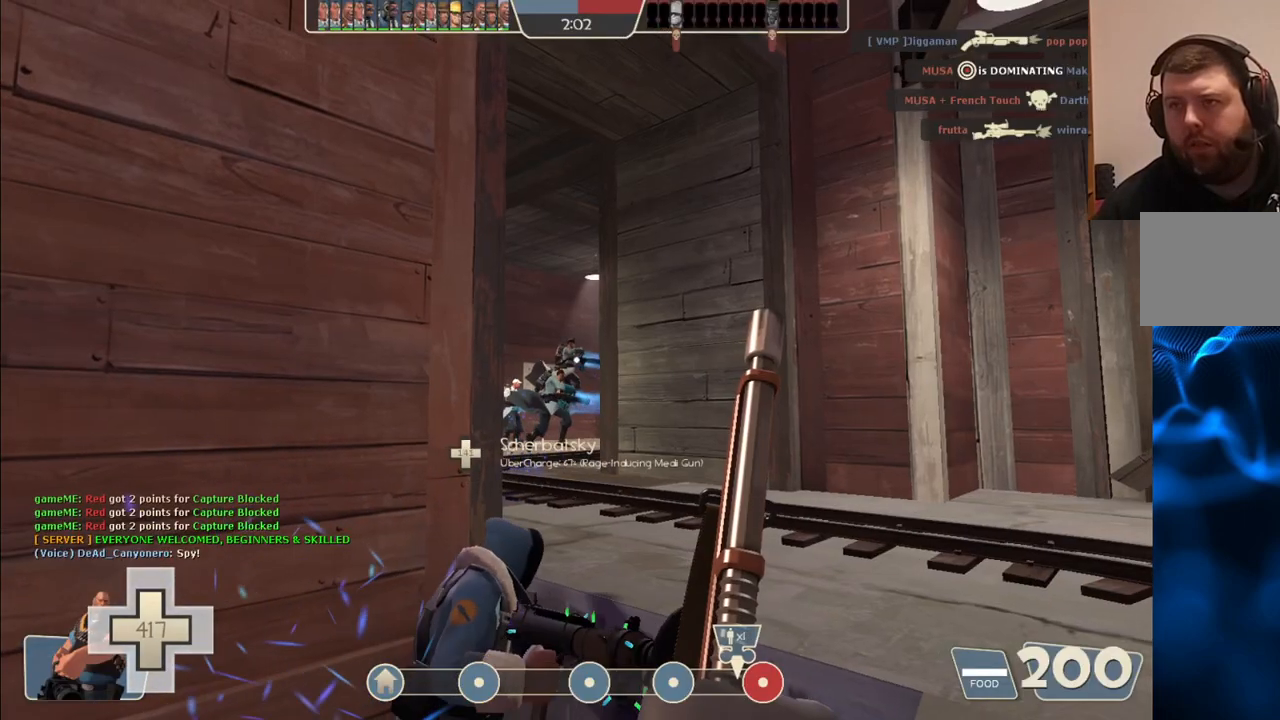
{"dt_ms": 500, "buttons": [], "left_stick": "up-right", "right_stick": "left", "events": [[100, "left_stick", "up-right"], [433, "right_stick", "left"]]}
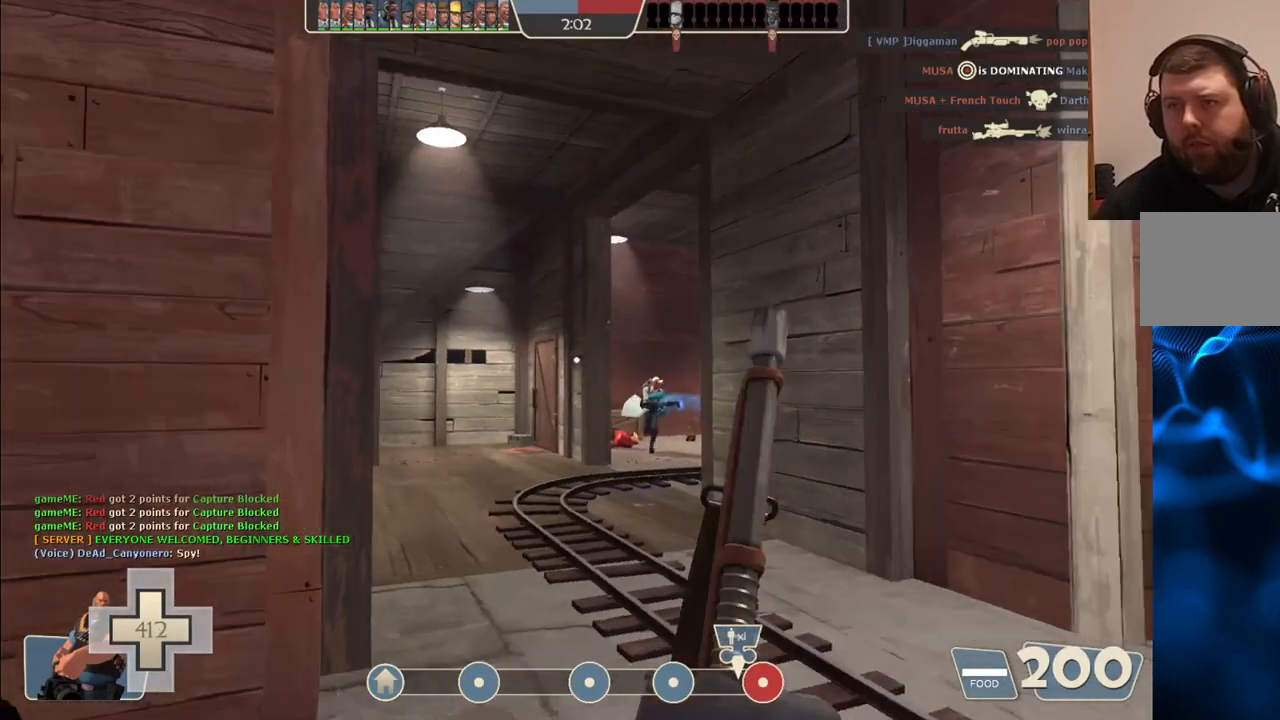
{"dt_ms": 500, "buttons": [], "left_stick": "up", "right_stick": "center", "events": [[50, "right_stick", "center"], [400, "left_stick", "up"]]}
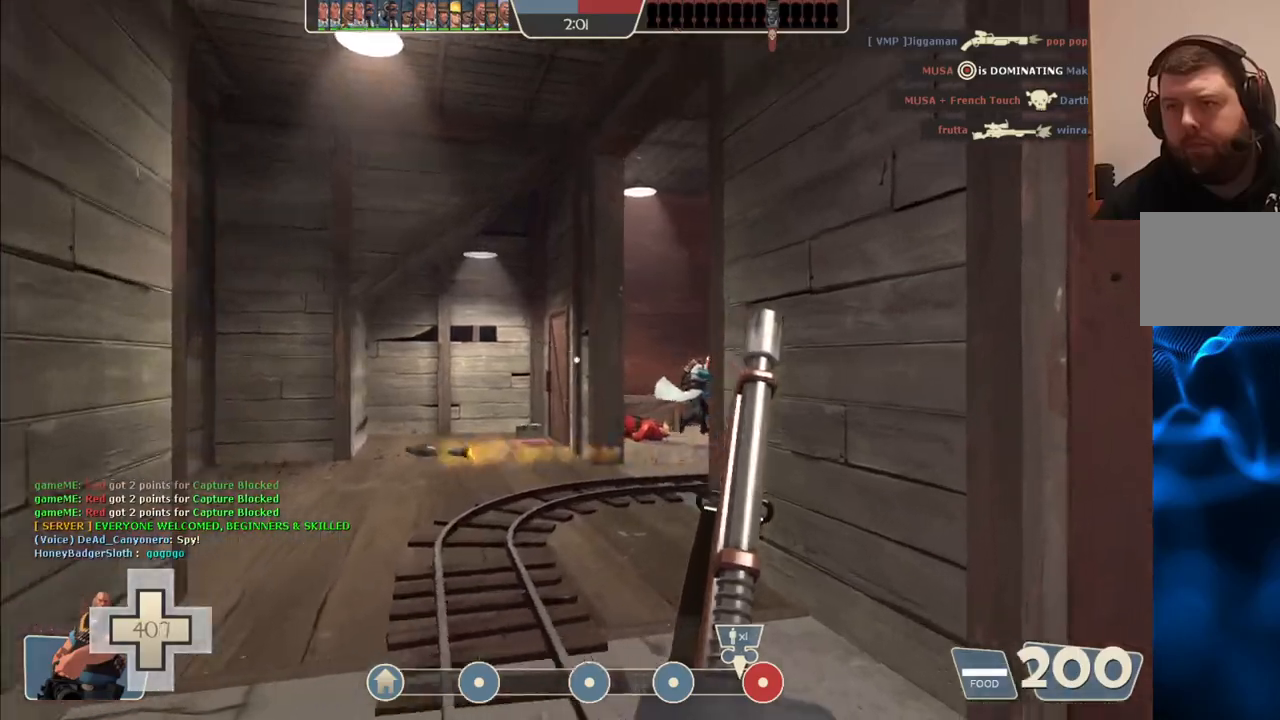
{"dt_ms": 500, "buttons": [], "left_stick": "up-left", "right_stick": "right", "events": [[200, "left_stick", "up-left"], [417, "right_stick", "right"]]}
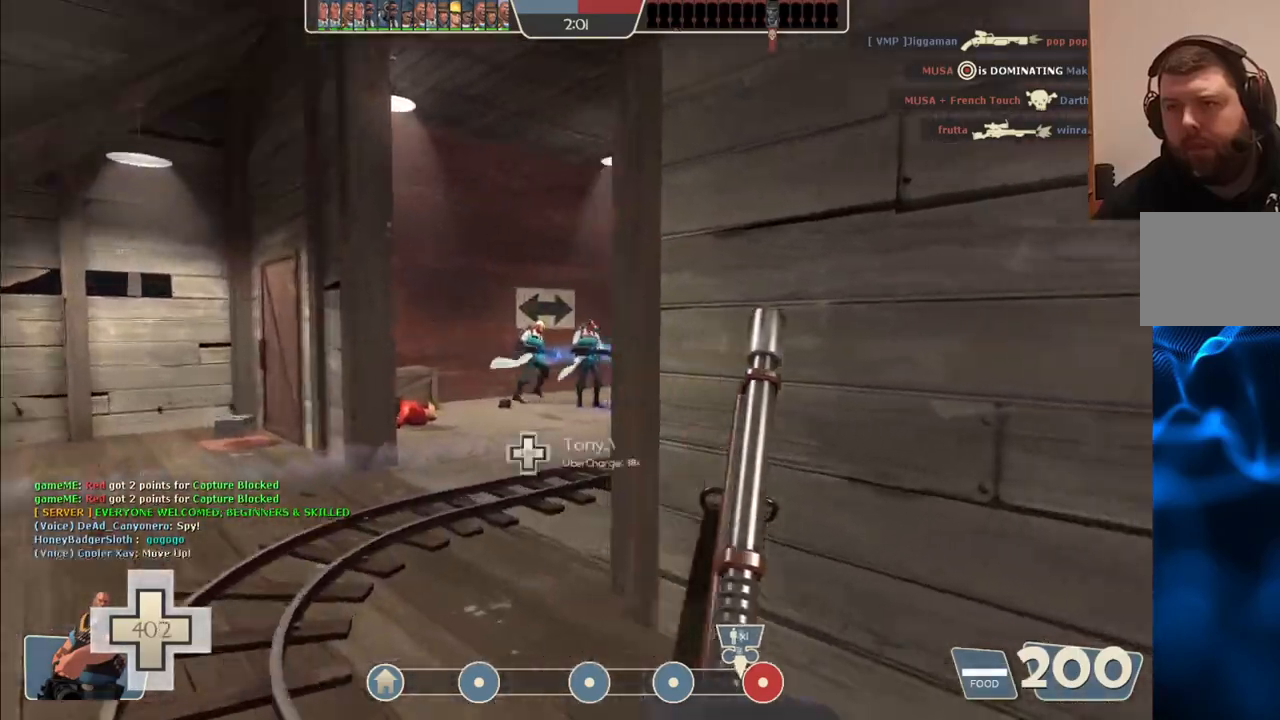
{"dt_ms": 500, "buttons": [], "left_stick": "up-left", "right_stick": "right", "events": []}
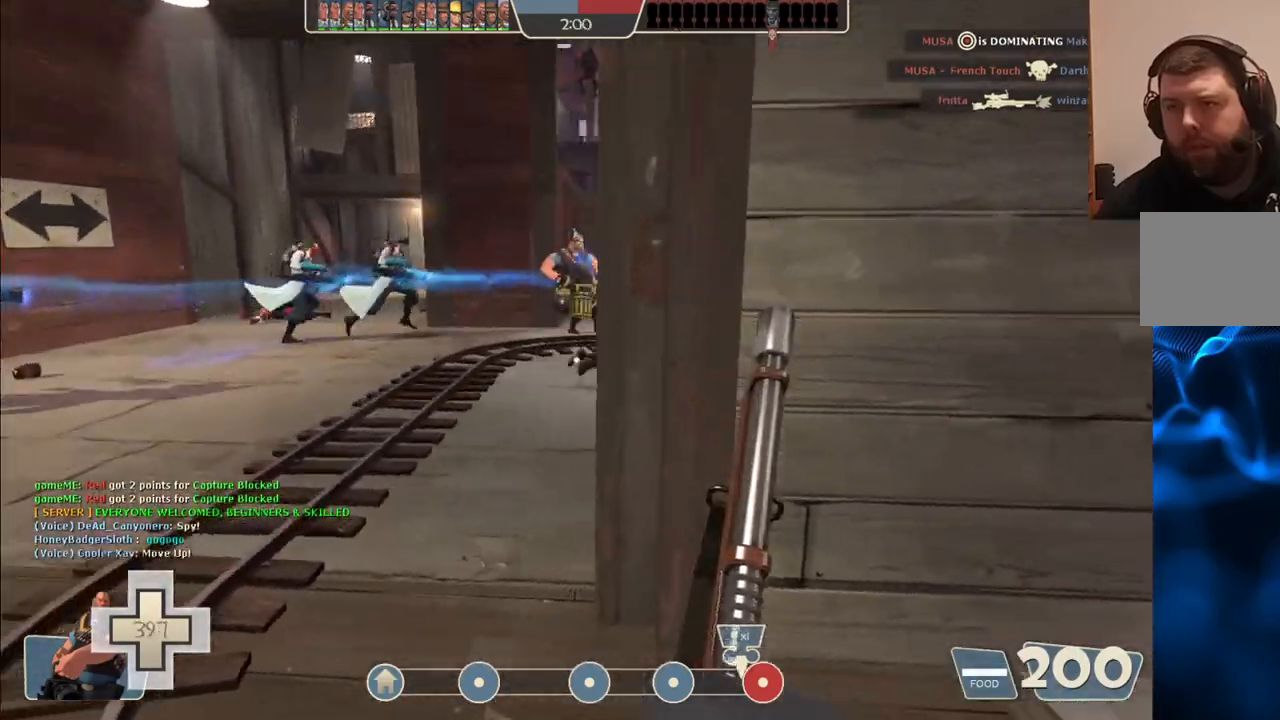
{"dt_ms": 1000, "buttons": ["L2", "R2"], "left_stick": "up-left", "right_stick": "center"}
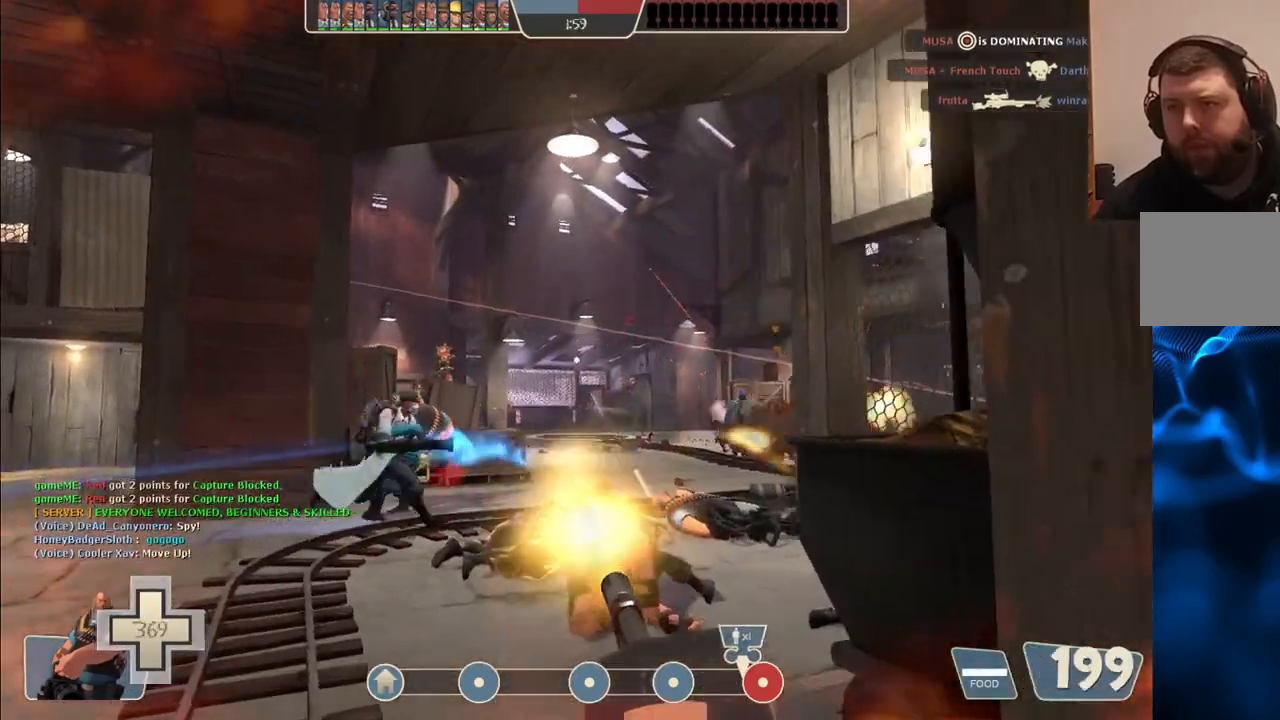
{"dt_ms": 500, "buttons": ["L2", "R2"], "left_stick": "up-left", "right_stick": "center", "events": []}
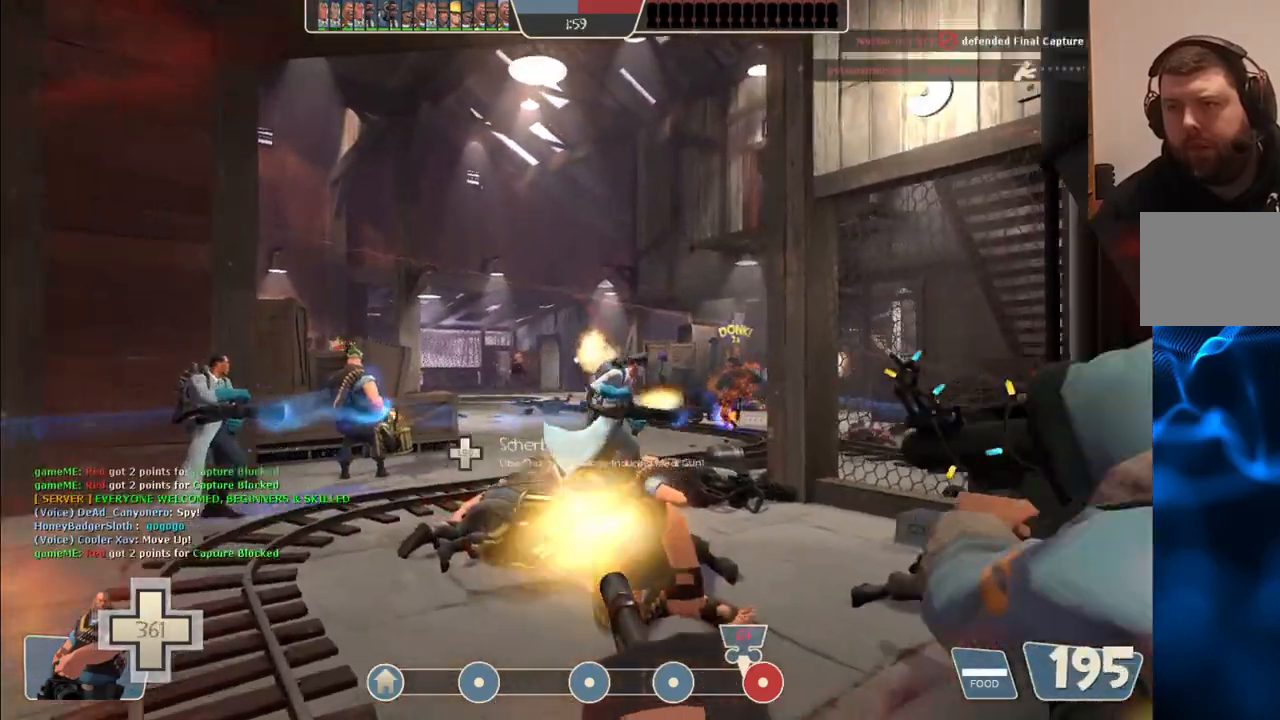
{"dt_ms": 500, "buttons": ["L2", "R2"], "left_stick": "up-left", "right_stick": "center", "events": []}